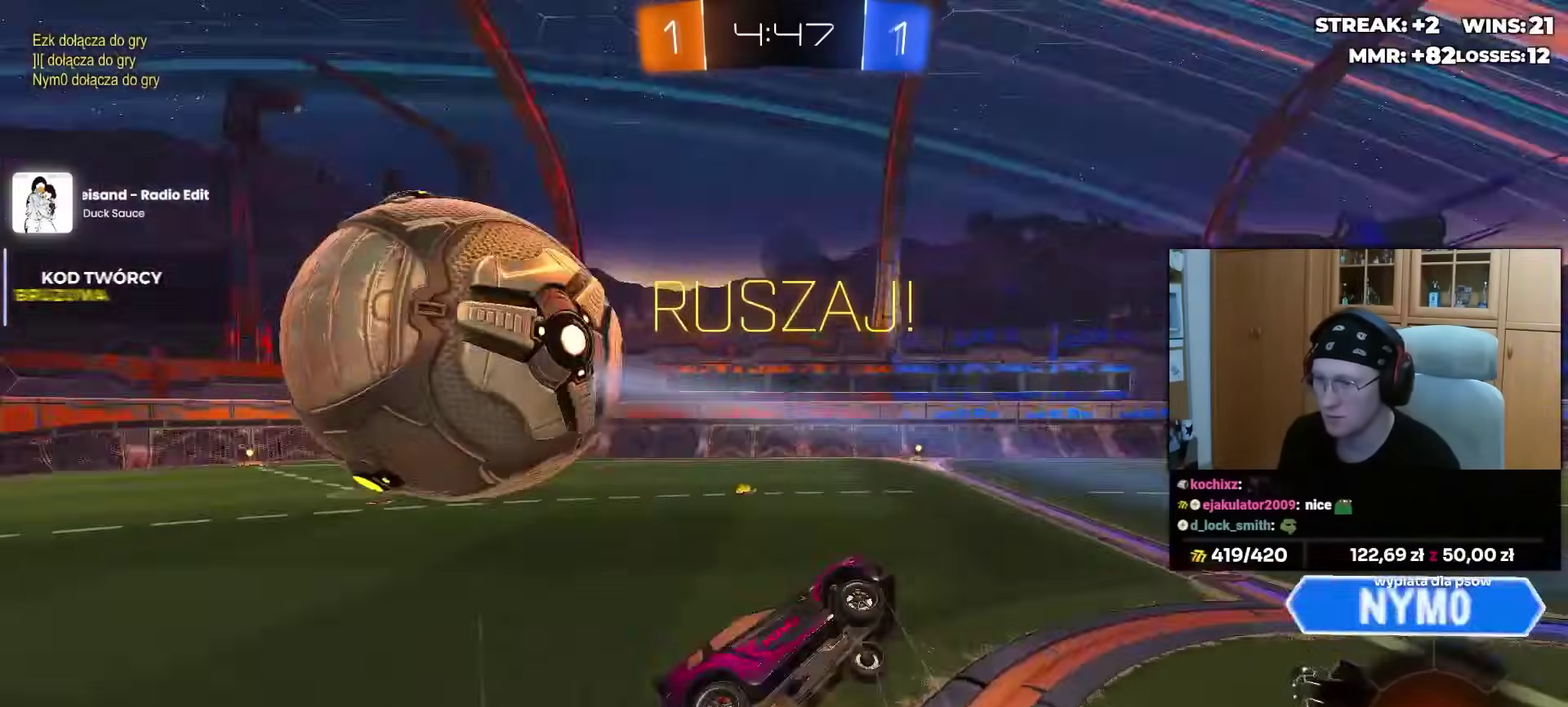
Gameplay with a controller (PlayStation layout); each line is a JSON object with the inputs held at the frame after it. "events" lists button and stick changes between this image and that frame as [ms after this image, input, new state], when the widget could be followed in between. Not read: R2.
{"buttons": [], "left_stick": "up-left", "right_stick": "center"}
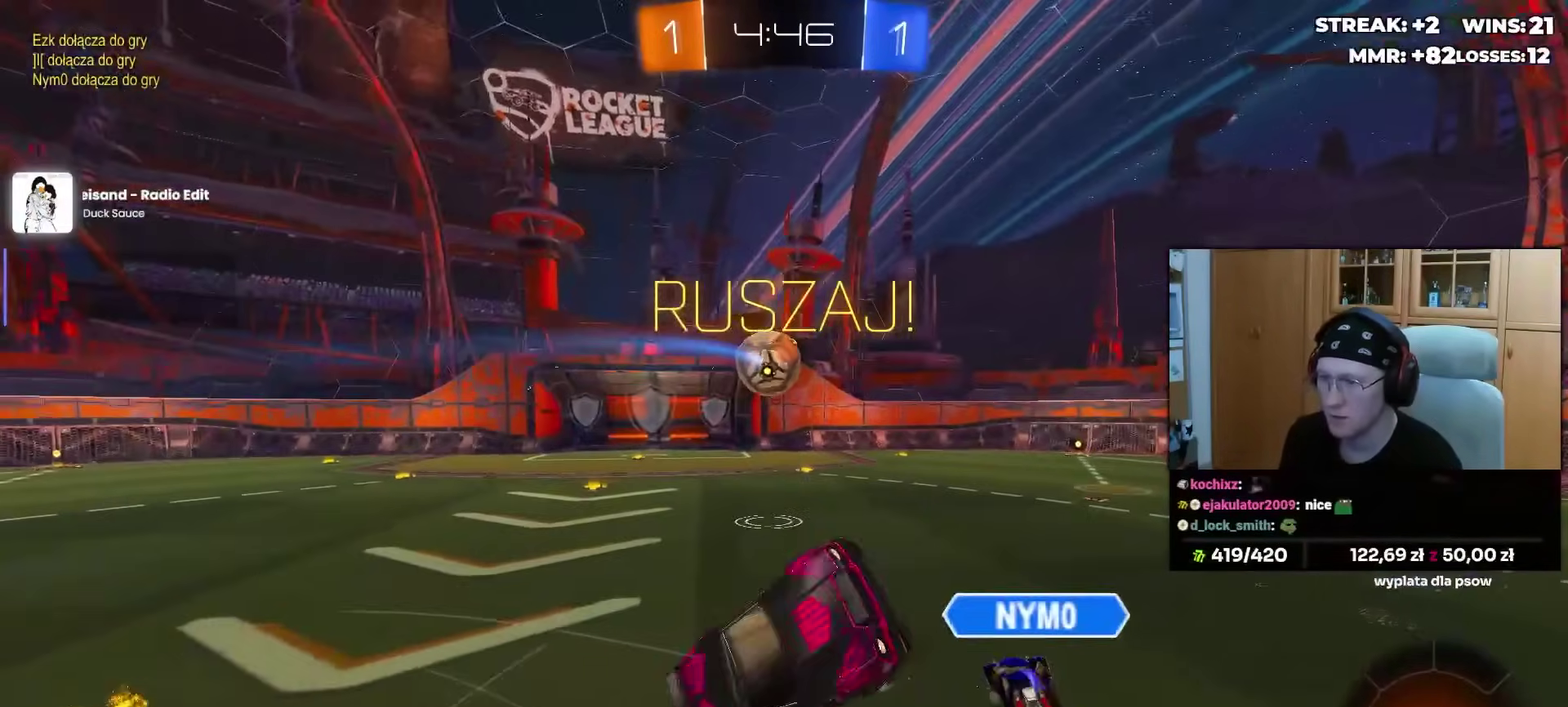
{"buttons": [], "left_stick": "left", "right_stick": "center", "events": [[167, "left_stick", "up"], [267, "L1", "down"], [367, "L1", "up"], [367, "left_stick", "center"], [433, "left_stick", "left"]]}
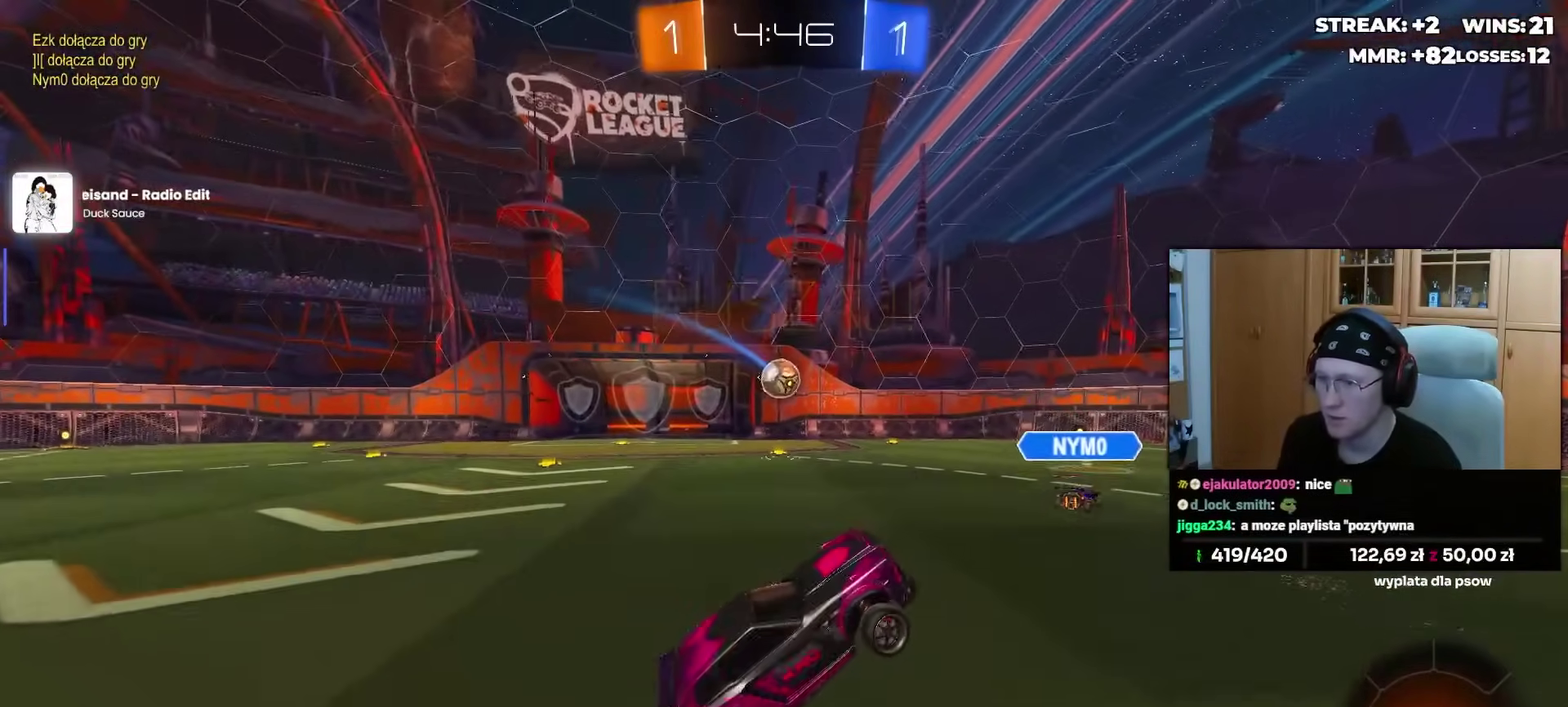
{"buttons": ["R1"], "left_stick": "left", "right_stick": "center", "events": [[50, "left_stick", "center"], [167, "left_stick", "left"], [250, "R1", "down"]]}
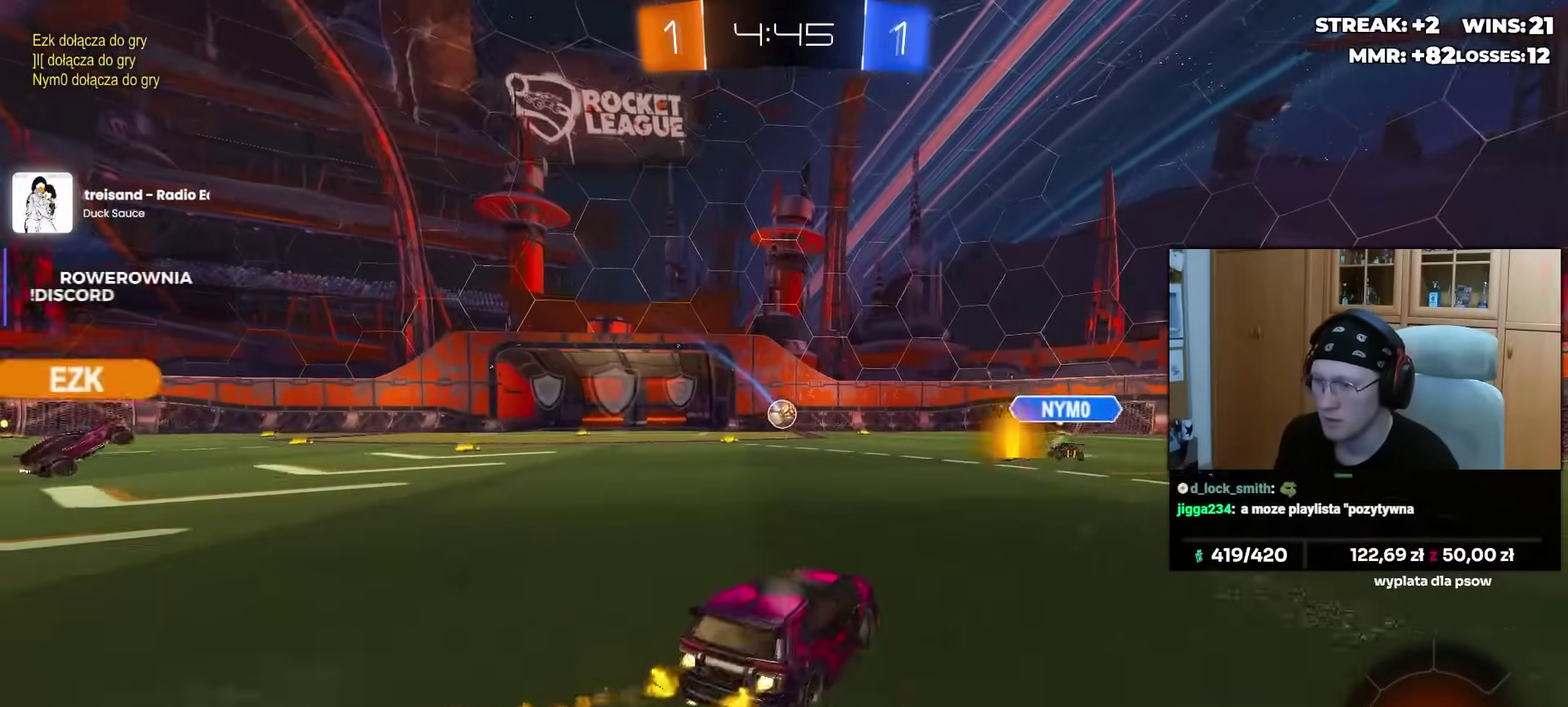
{"buttons": ["L1", "R1"], "left_stick": "down", "right_stick": "center", "events": [[67, "left_stick", "center"], [117, "CROSS", "down"], [133, "L1", "down"], [150, "left_stick", "up-left"], [317, "left_stick", "down"], [367, "CROSS", "up"]]}
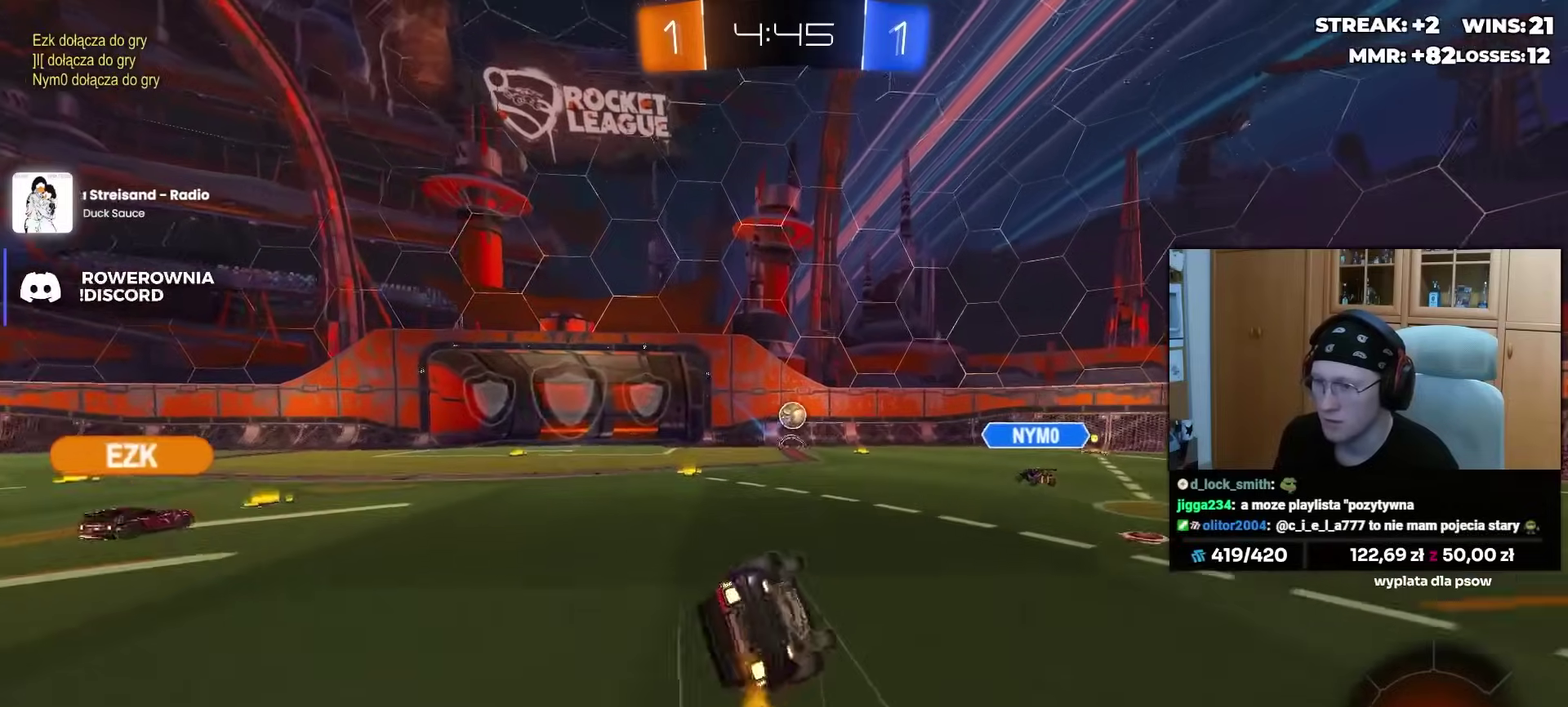
{"buttons": ["L1"], "left_stick": "down-left", "right_stick": "center", "events": [[33, "left_stick", "down-left"], [117, "left_stick", "left"], [217, "left_stick", "down-left"], [483, "R1", "up"]]}
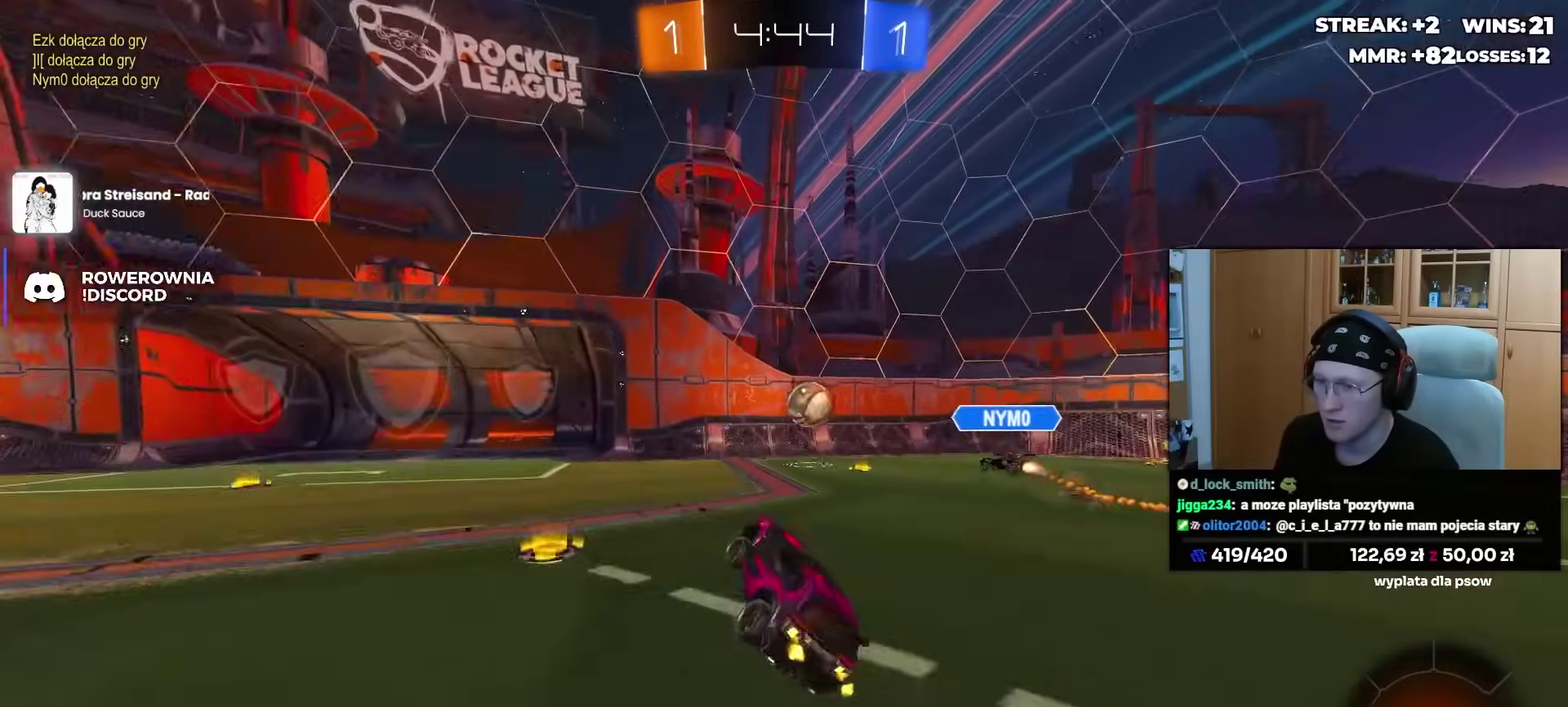
{"buttons": [], "left_stick": "right", "right_stick": "center", "events": [[33, "left_stick", "center"], [50, "L1", "up"], [250, "left_stick", "right"]]}
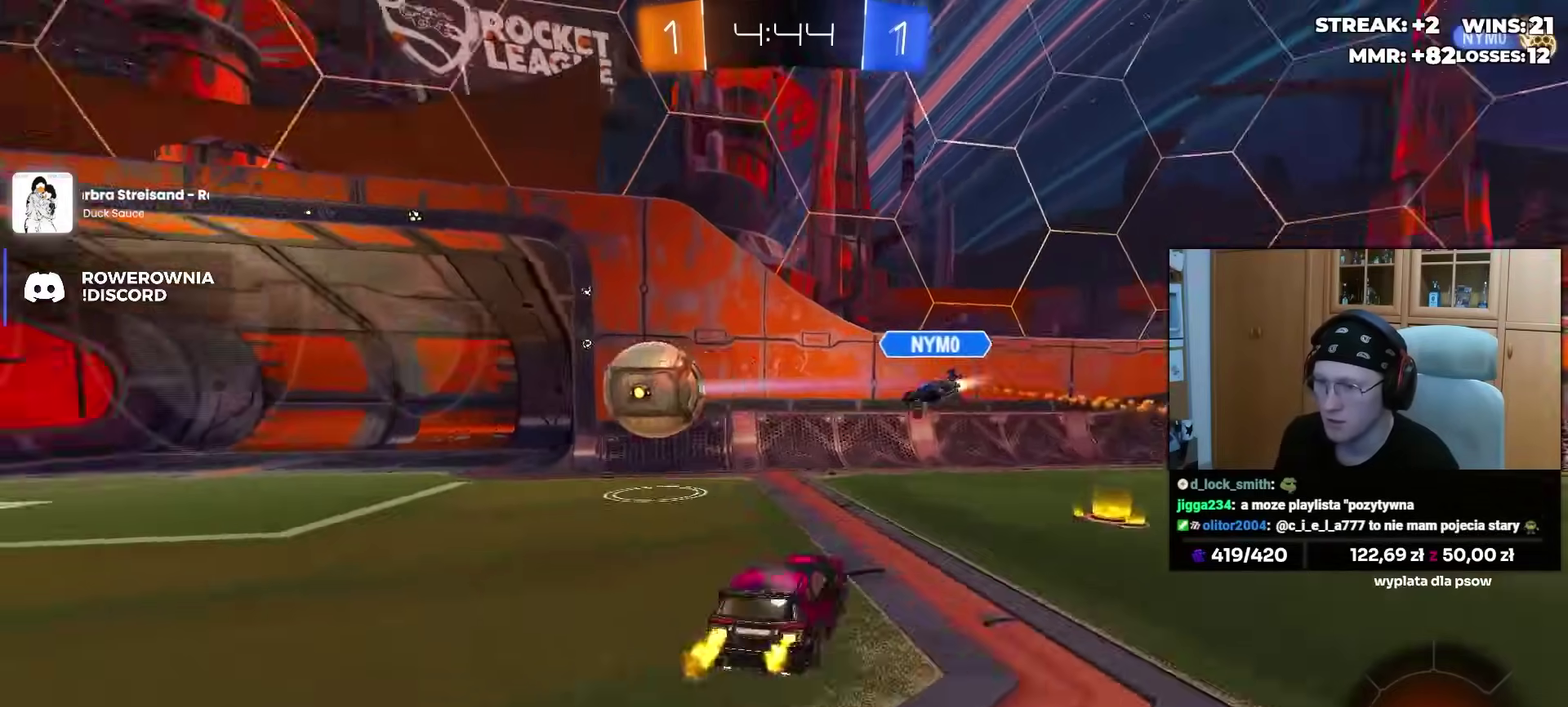
{"buttons": [], "left_stick": "right", "right_stick": "center", "events": []}
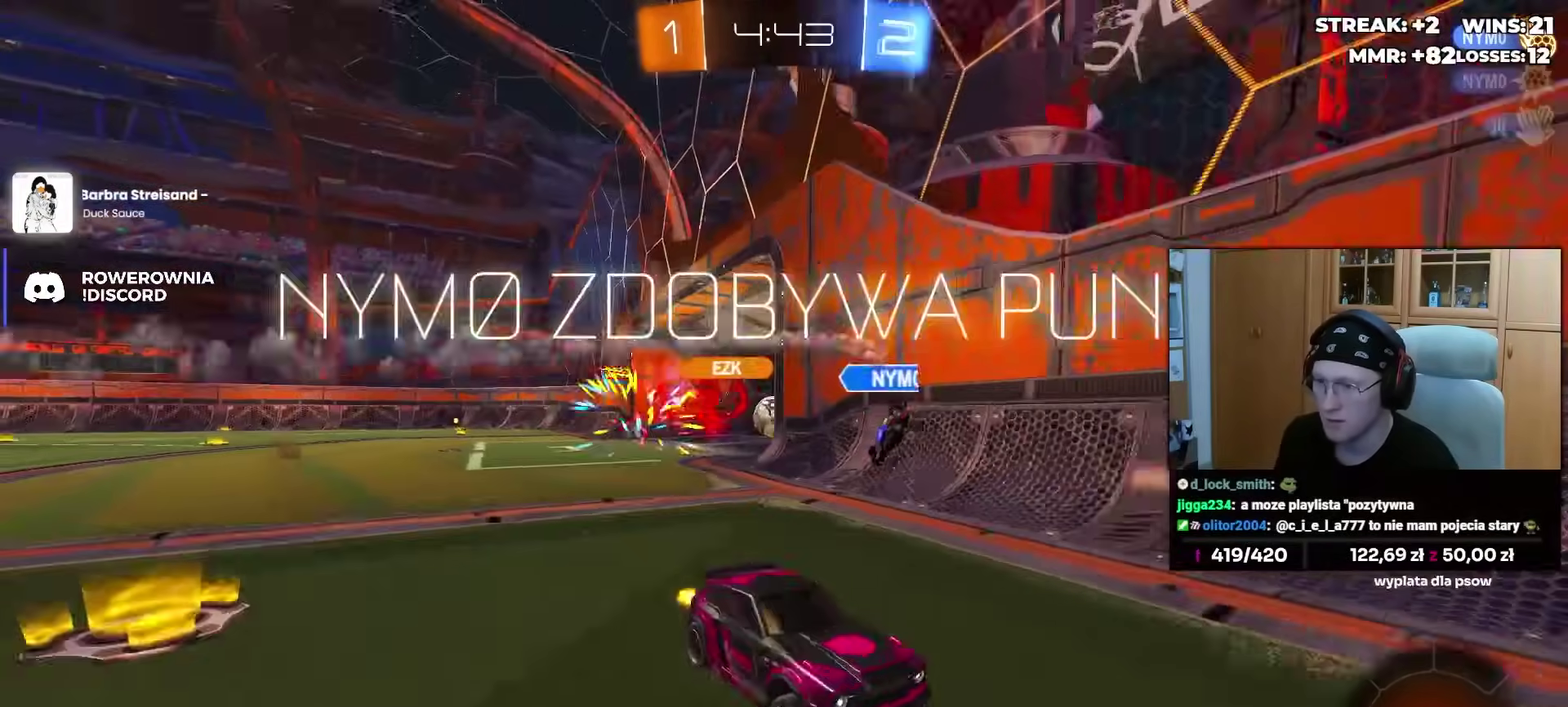
{"buttons": [], "left_stick": "center", "right_stick": "center", "events": [[233, "left_stick", "center"], [283, "TRIANGLE", "down"], [383, "TRIANGLE", "up"]]}
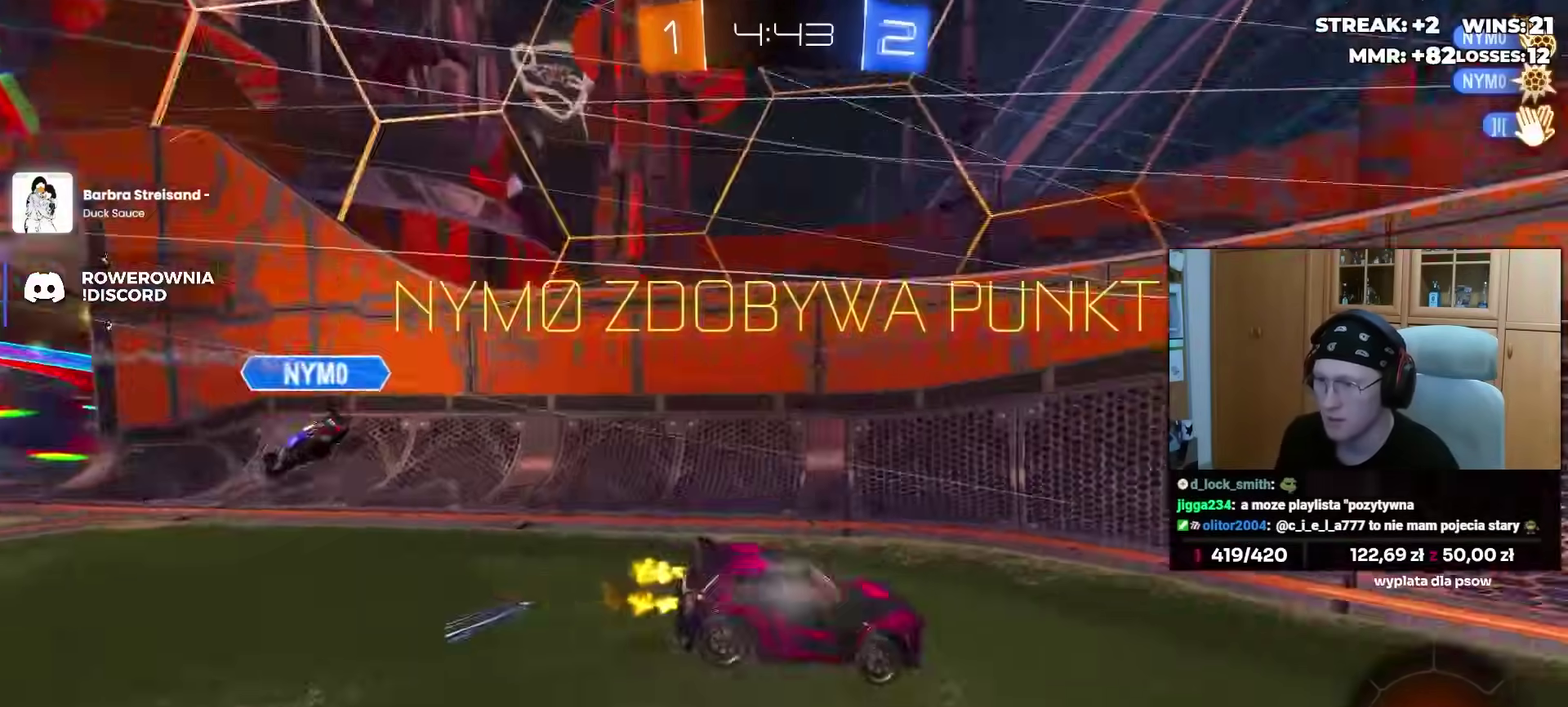
{"buttons": ["L1"], "left_stick": "down-right", "right_stick": "center", "events": [[183, "L1", "down"], [183, "left_stick", "right"], [233, "CROSS", "down"], [283, "left_stick", "down-right"], [333, "CROSS", "up"]]}
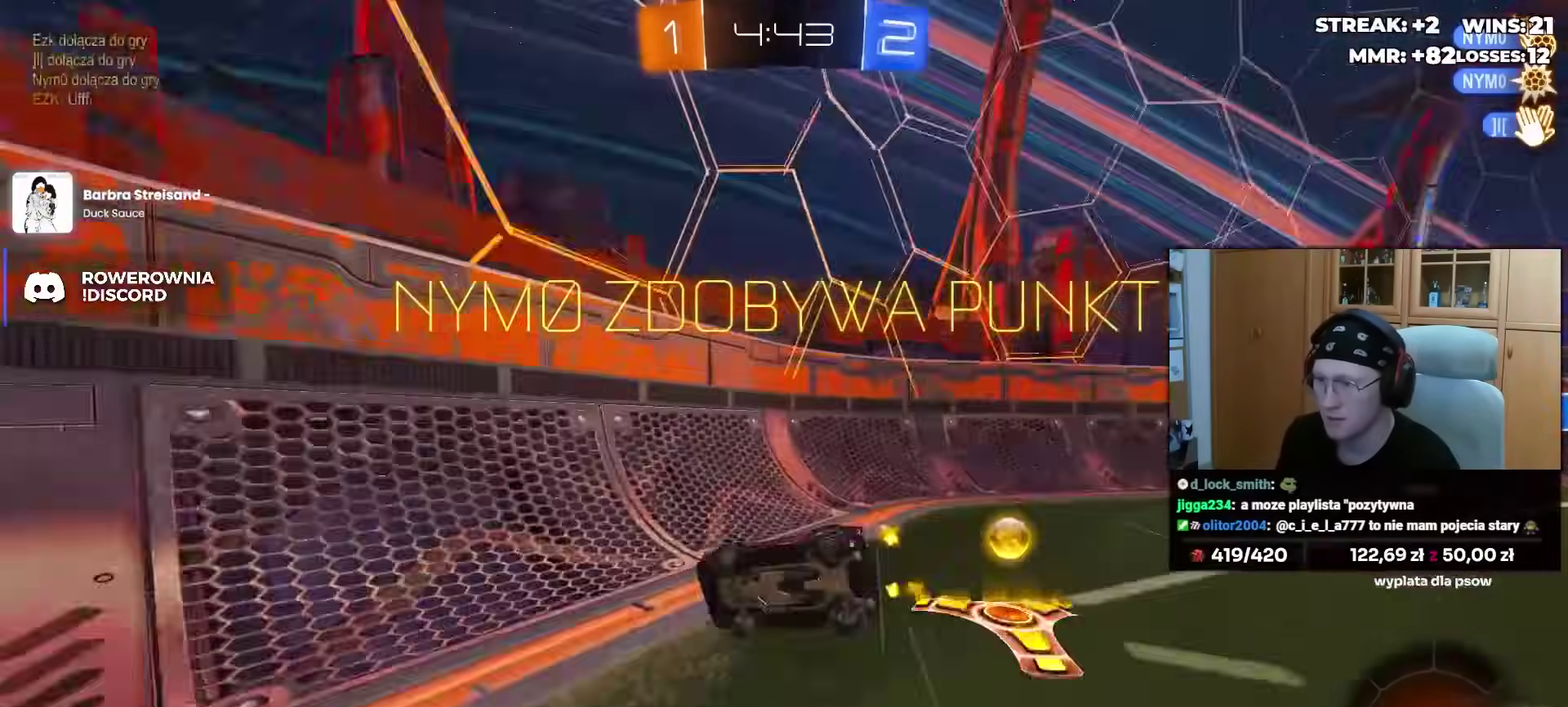
{"buttons": ["R1"], "left_stick": "center", "right_stick": "center", "events": [[17, "left_stick", "right"], [67, "L1", "up"], [67, "left_stick", "left"], [333, "R1", "down"], [500, "left_stick", "center"]]}
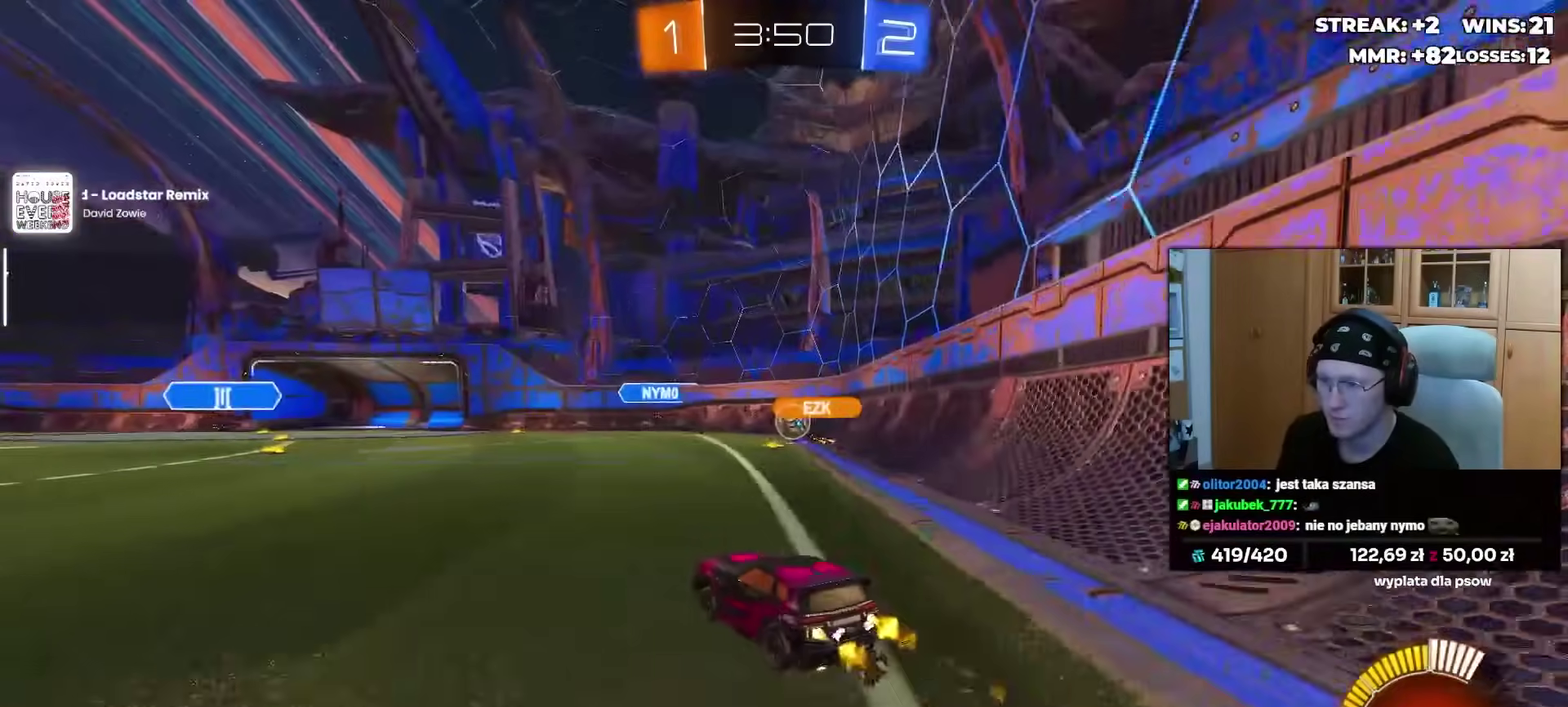
{"buttons": [], "left_stick": "center", "right_stick": "center", "events": [[233, "R1", "up"], [300, "left_stick", "left"], [433, "left_stick", "center"]]}
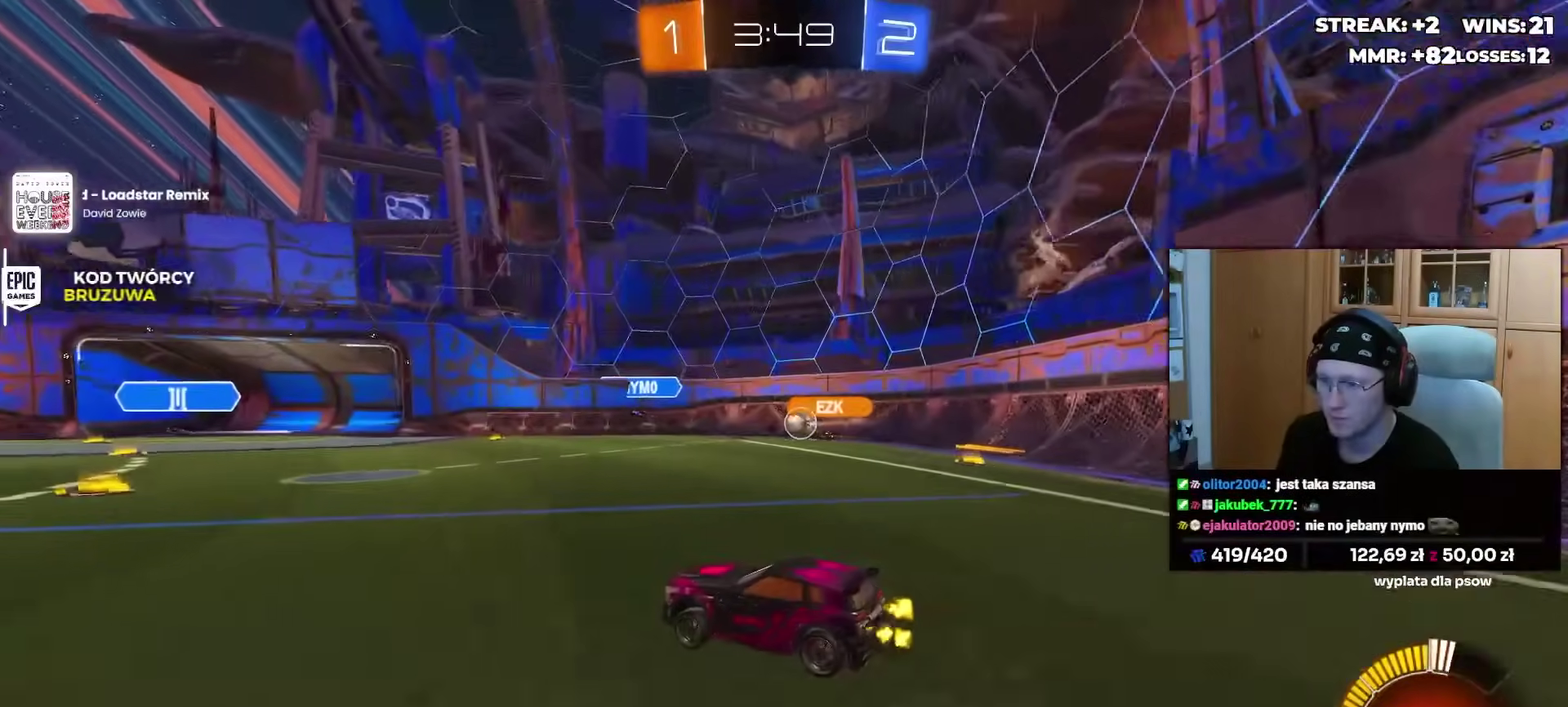
{"buttons": ["L2"], "left_stick": "right", "right_stick": "center", "events": [[133, "L2", "down"], [250, "L2", "up"], [383, "left_stick", "right"], [417, "L2", "down"]]}
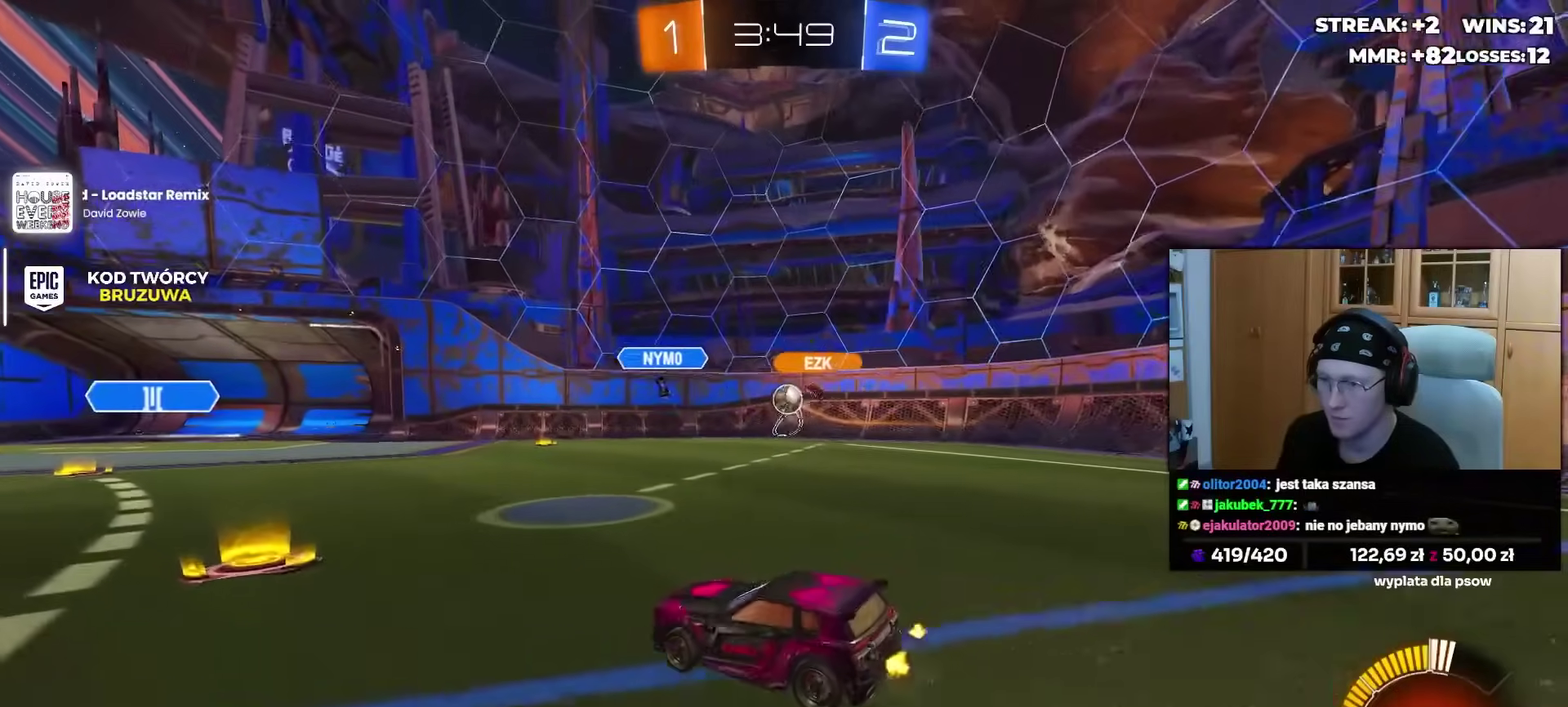
{"buttons": [], "left_stick": "center", "right_stick": "center", "events": [[67, "L2", "up"], [67, "left_stick", "center"], [333, "left_stick", "up-right"], [450, "left_stick", "center"]]}
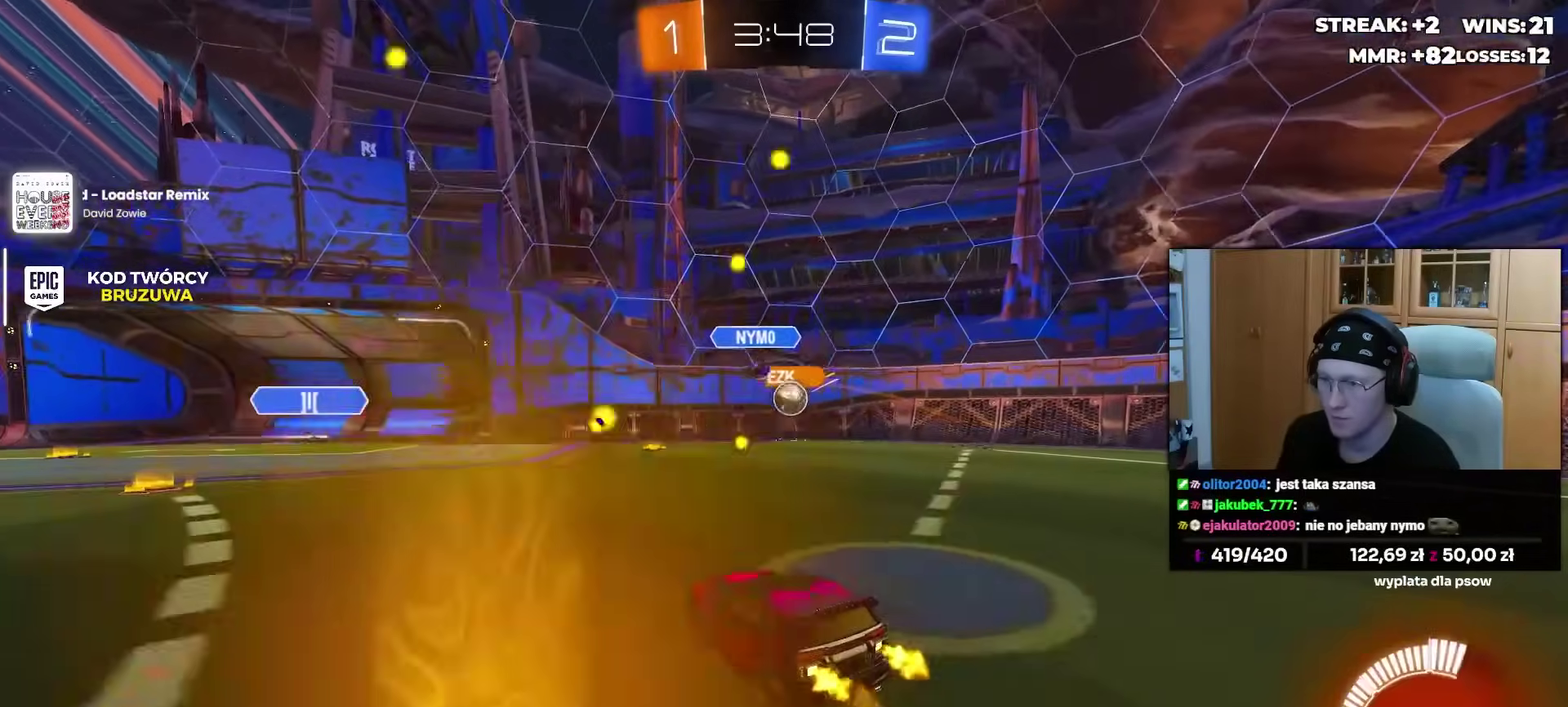
{"buttons": ["R1"], "left_stick": "right", "right_stick": "center", "events": [[150, "left_stick", "right"], [400, "R1", "down"]]}
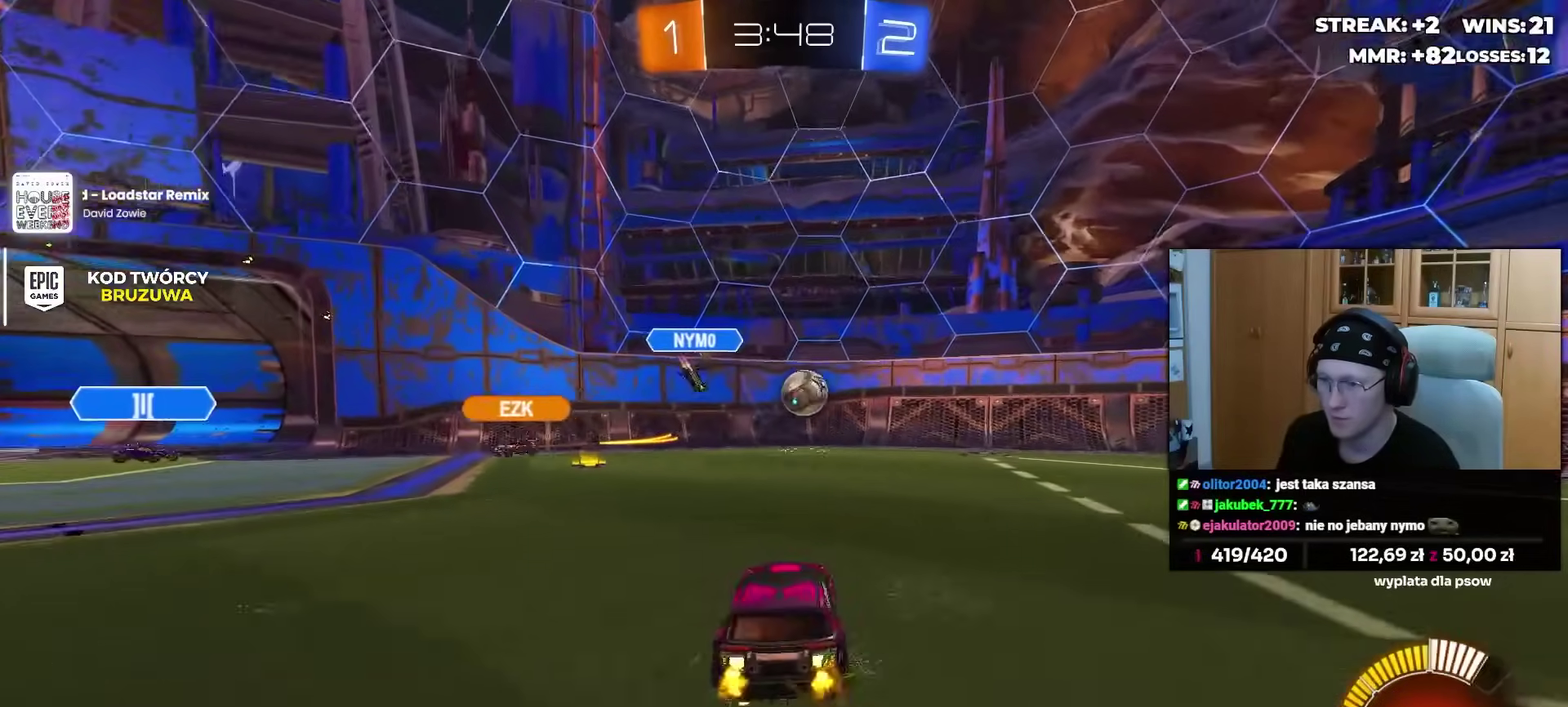
{"buttons": ["R1"], "left_stick": "center", "right_stick": "center", "events": [[100, "R1", "up"], [100, "left_stick", "center"], [233, "R1", "down"], [267, "CROSS", "down"], [267, "left_stick", "down-right"], [417, "left_stick", "center"], [467, "CROSS", "up"]]}
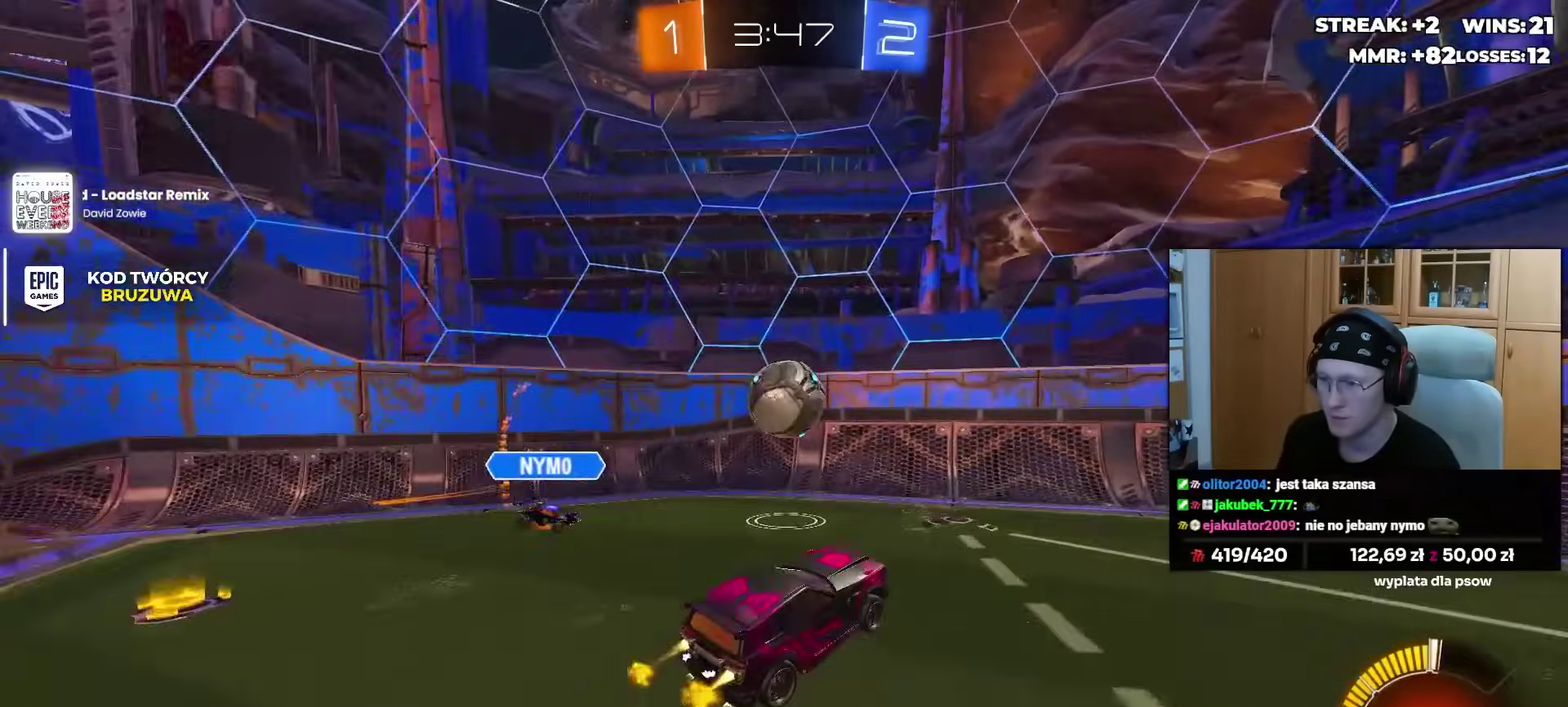
{"buttons": ["L1"], "left_stick": "down-left", "right_stick": "center", "events": [[100, "R1", "up"], [100, "left_stick", "up-left"], [183, "L1", "down"], [317, "CROSS", "down"], [450, "CROSS", "up"], [467, "left_stick", "down-left"]]}
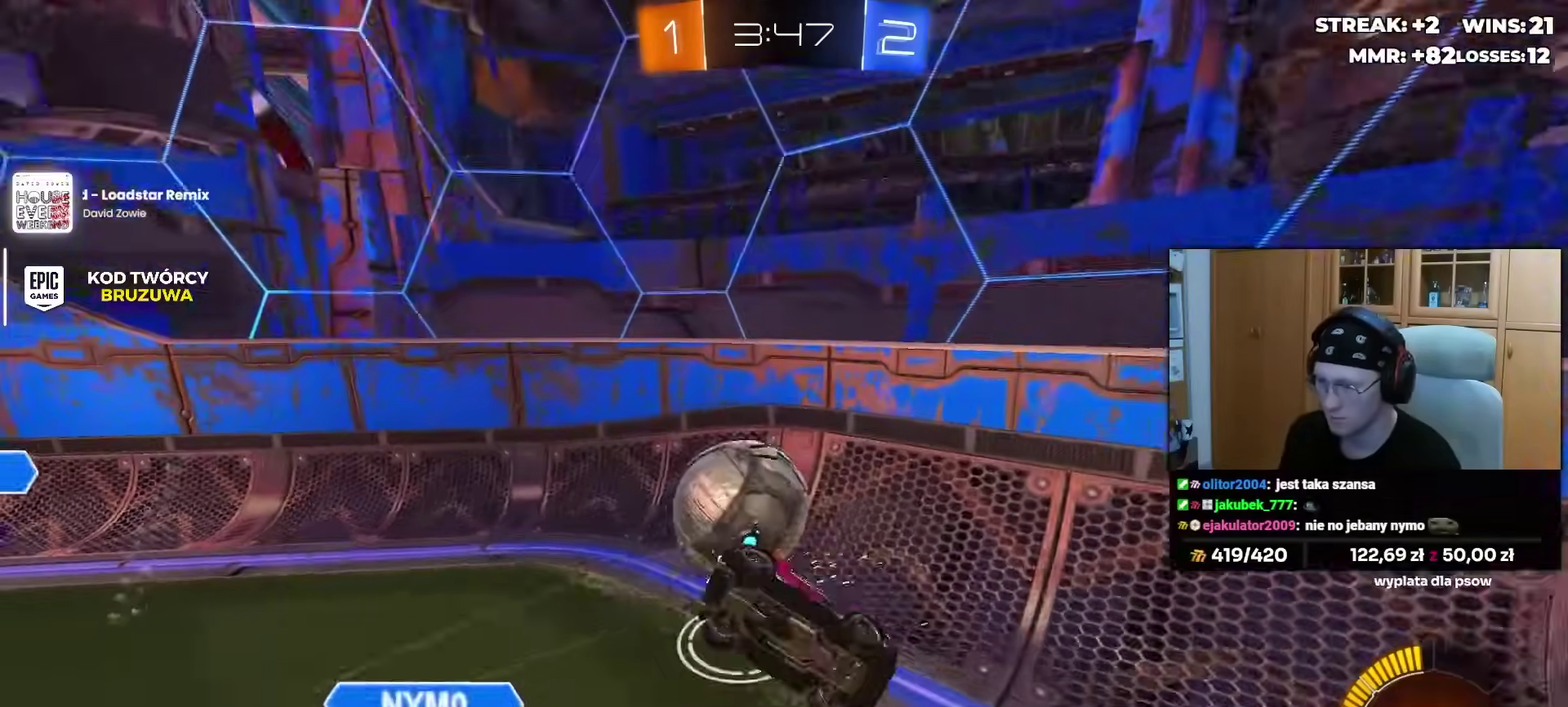
{"buttons": ["R1"], "left_stick": "center", "right_stick": "center", "events": [[300, "L1", "up"], [300, "left_stick", "center"], [350, "R1", "down"]]}
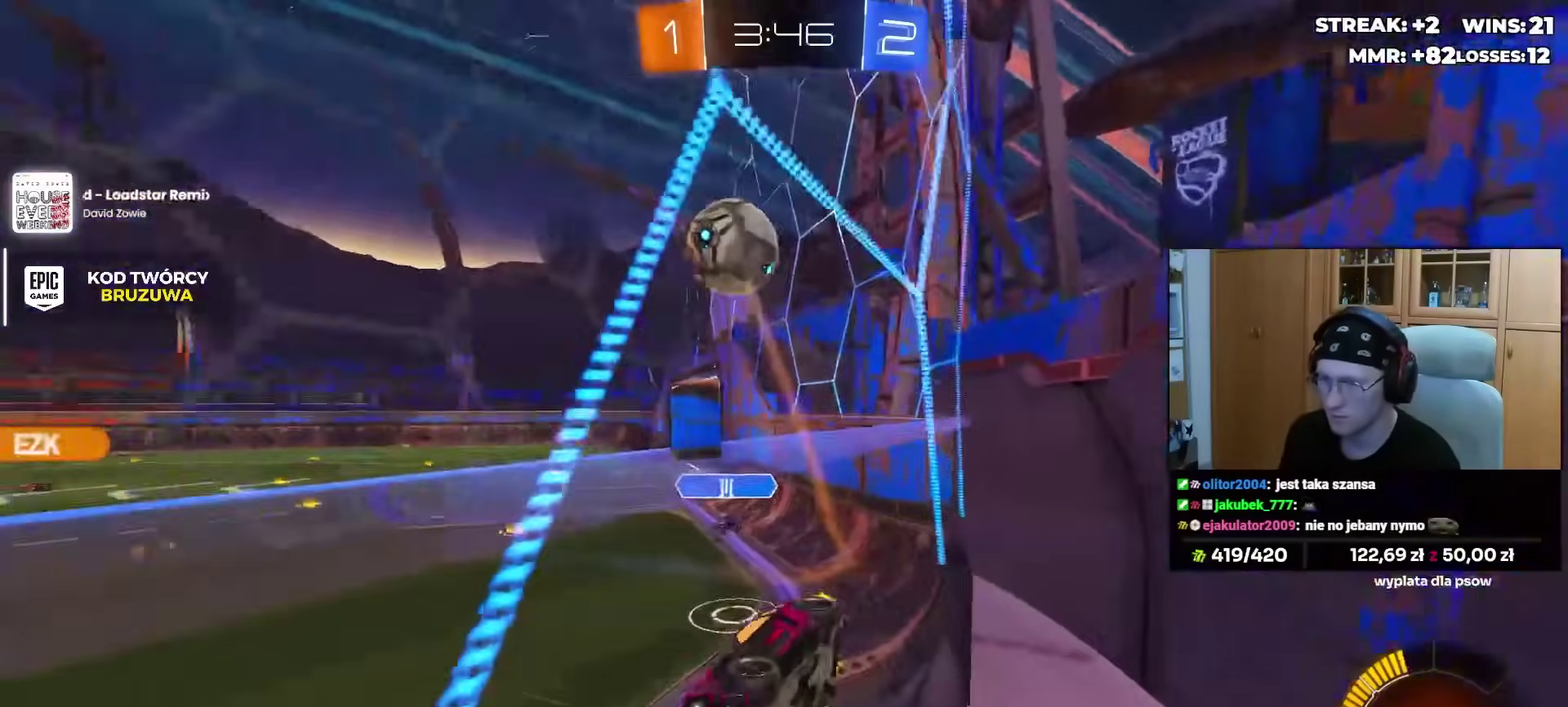
{"buttons": [], "left_stick": "center", "right_stick": "center", "events": [[83, "R1", "up"], [100, "left_stick", "right"], [383, "left_stick", "center"]]}
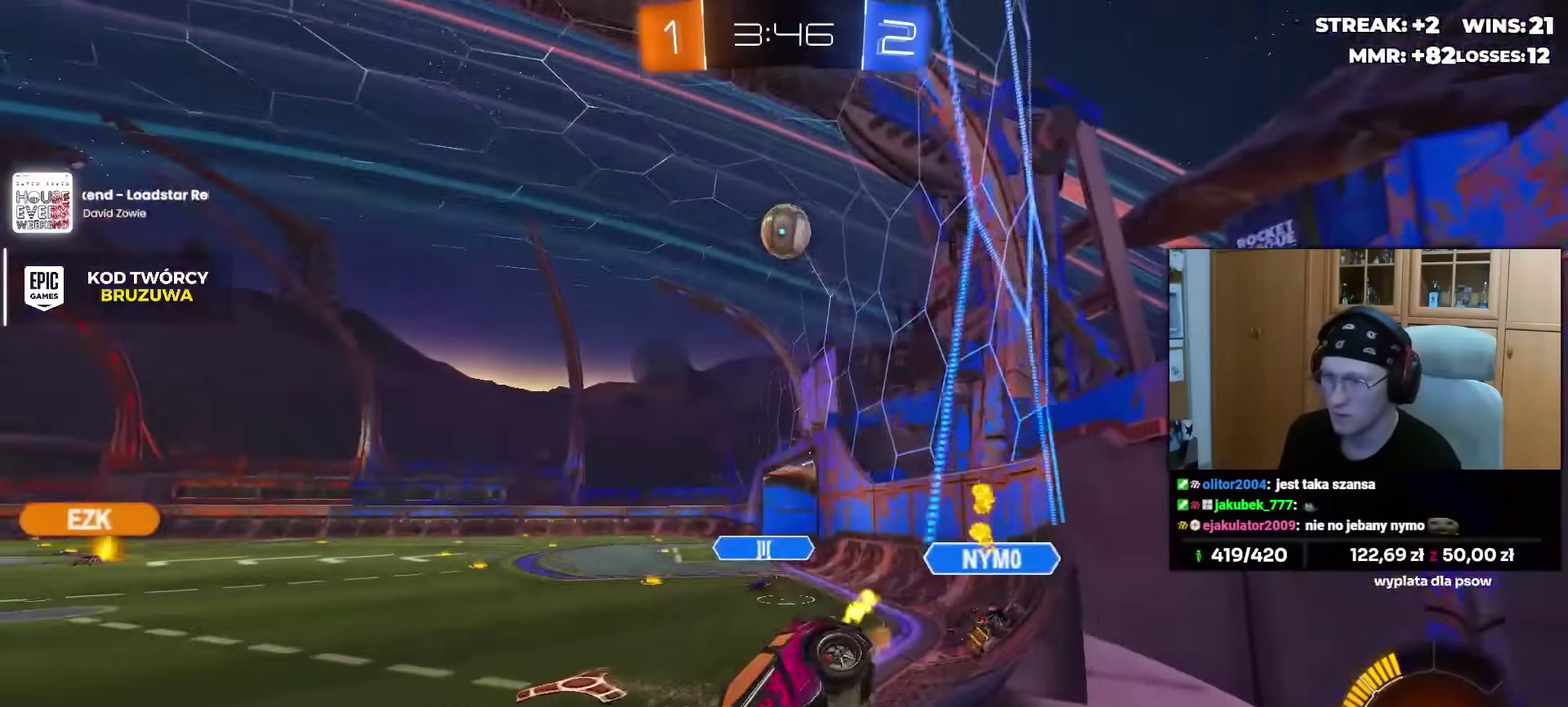
{"buttons": [], "left_stick": "up-right", "right_stick": "center", "events": [[350, "left_stick", "right"], [483, "left_stick", "up-right"]]}
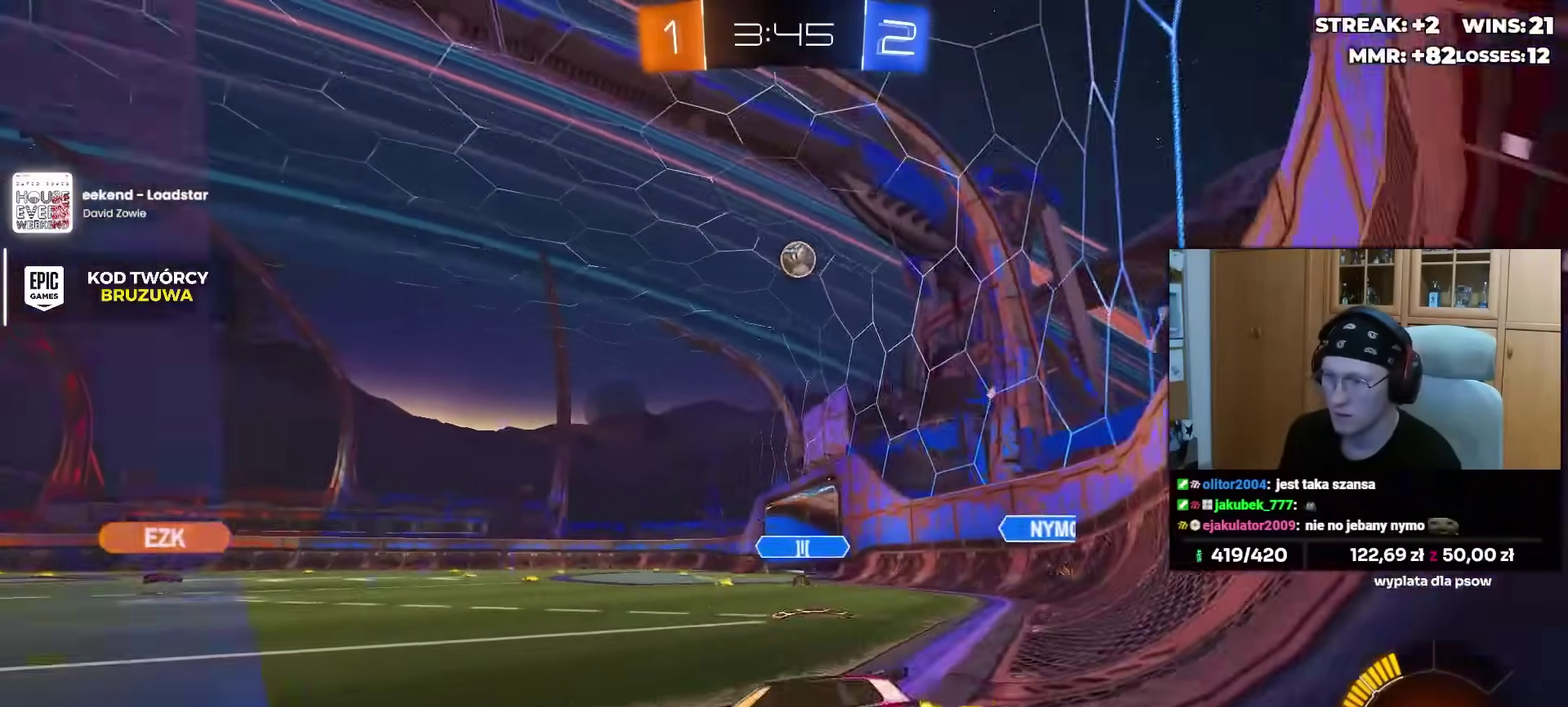
{"buttons": [], "left_stick": "center", "right_stick": "center", "events": [[33, "left_stick", "center"]]}
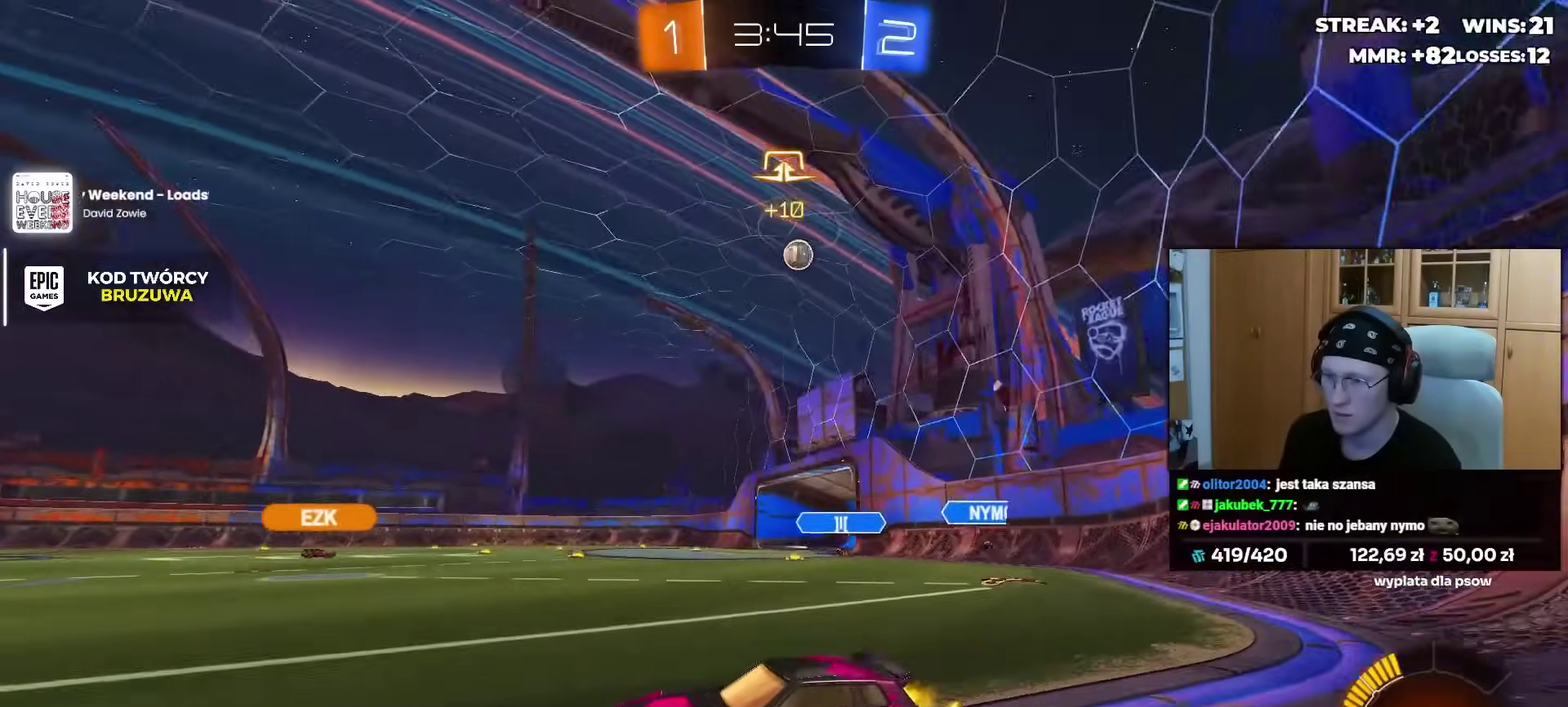
{"buttons": [], "left_stick": "right", "right_stick": "center", "events": [[150, "left_stick", "right"]]}
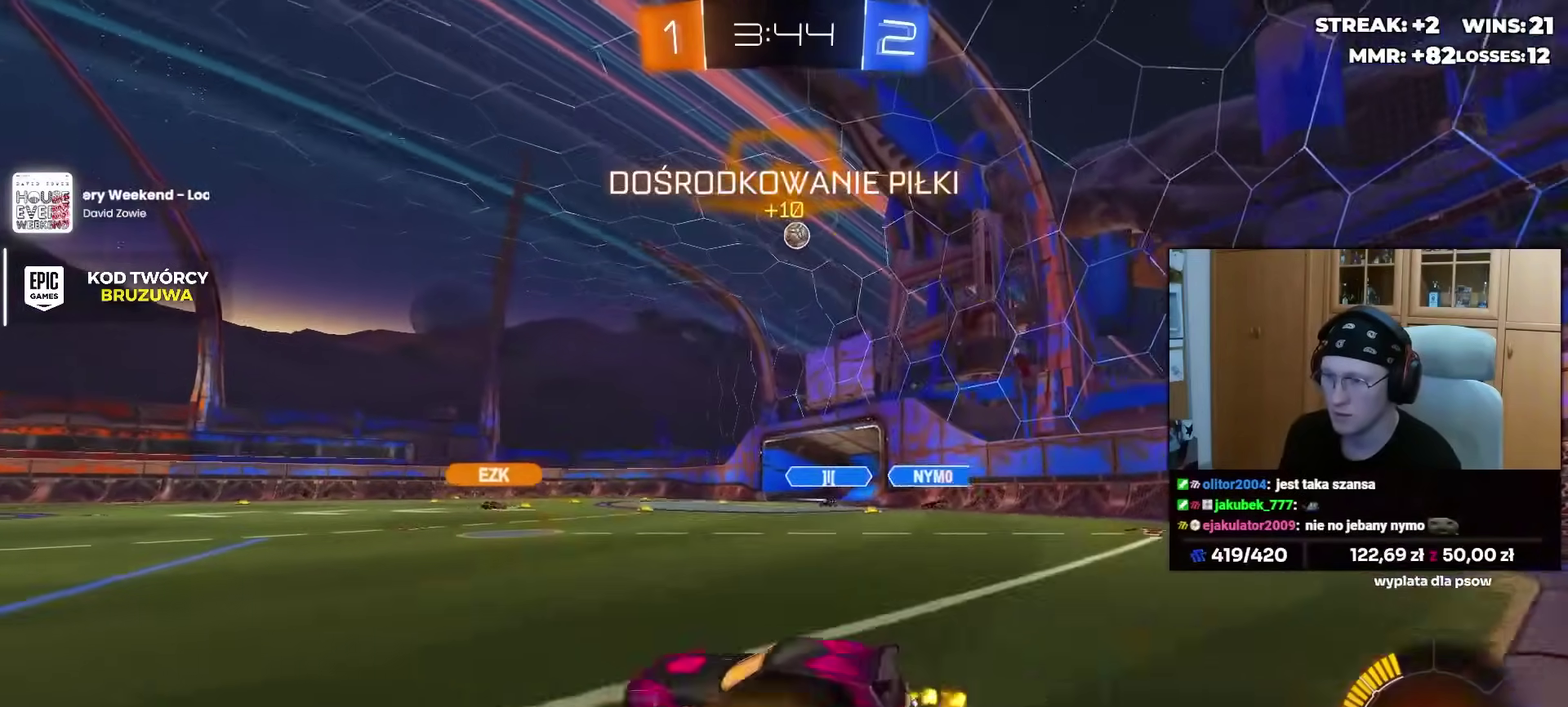
{"buttons": [], "left_stick": "center", "right_stick": "center", "events": [[17, "left_stick", "center"], [133, "left_stick", "up-right"], [150, "CROSS", "down"], [217, "CROSS", "up"], [267, "CROSS", "down"], [383, "CROSS", "up"], [400, "left_stick", "center"]]}
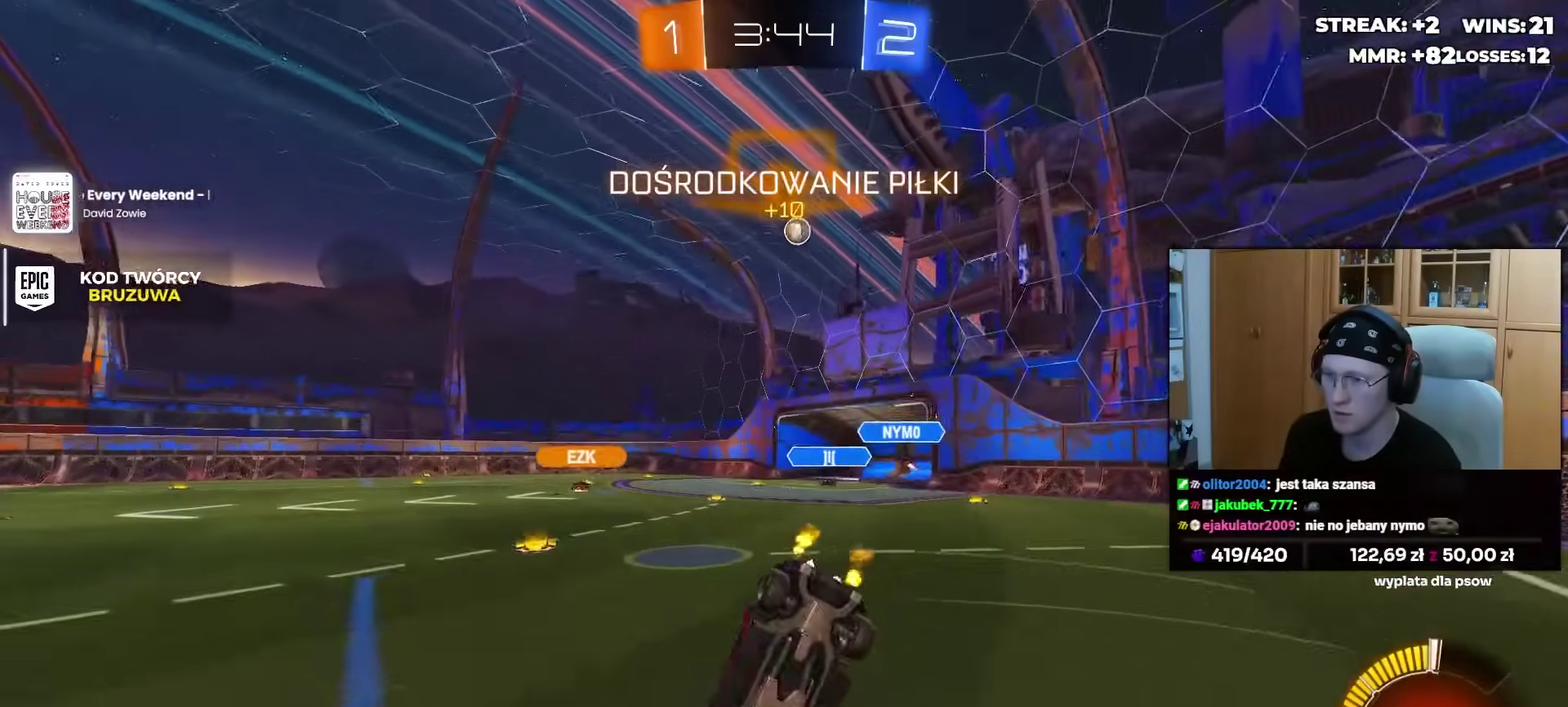
{"buttons": [], "left_stick": "center", "right_stick": "center", "events": []}
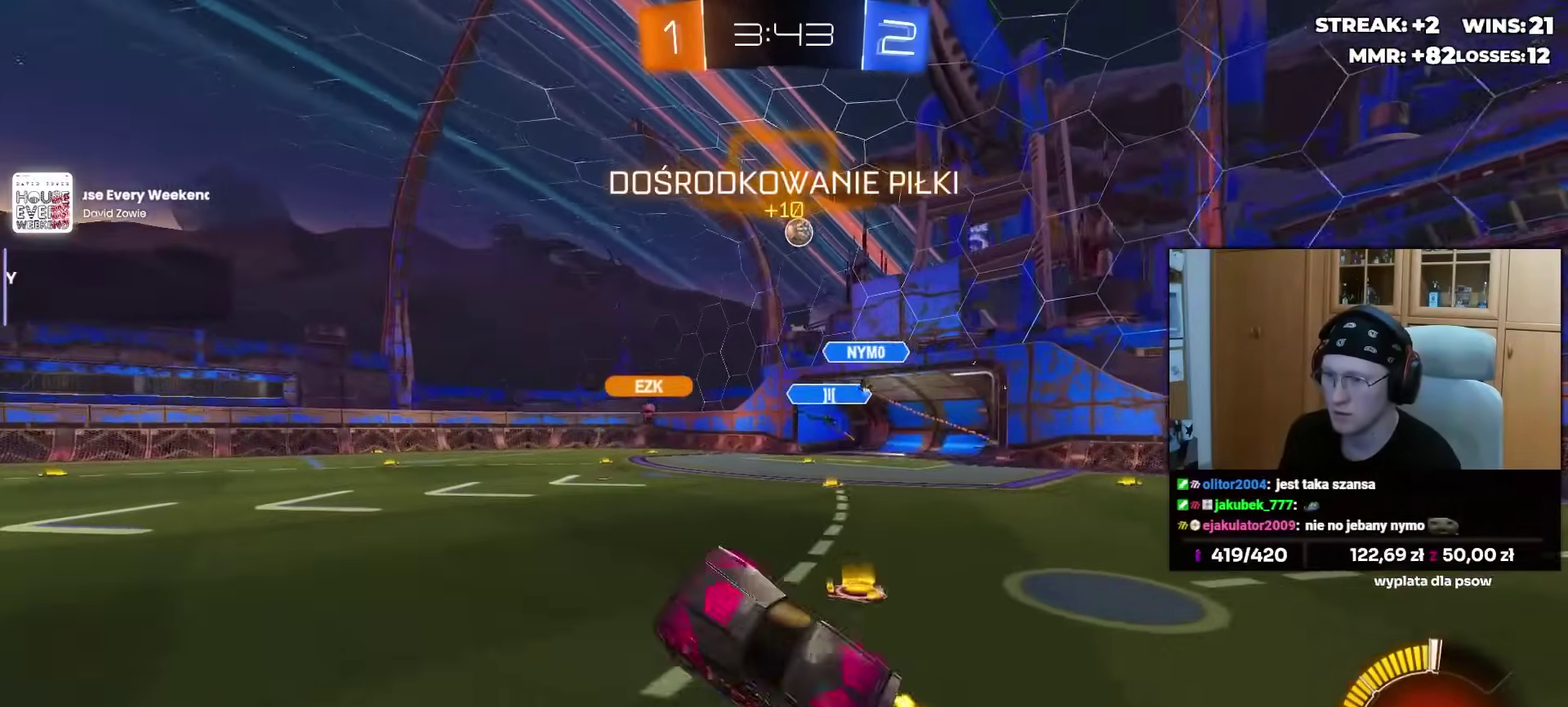
{"buttons": ["R1"], "left_stick": "center", "right_stick": "center", "events": [[317, "R1", "down"]]}
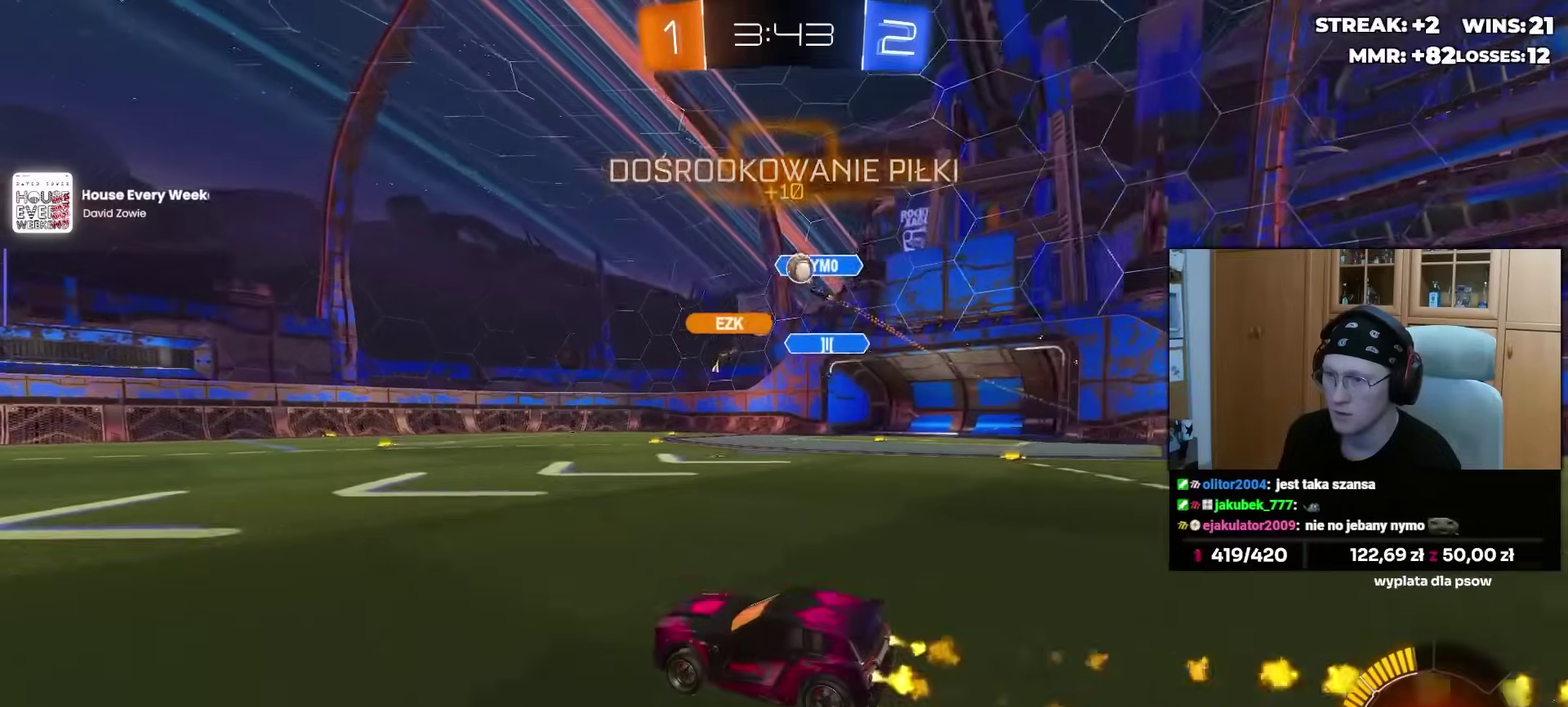
{"buttons": [], "left_stick": "left", "right_stick": "center", "events": [[250, "left_stick", "left"], [500, "R1", "up"]]}
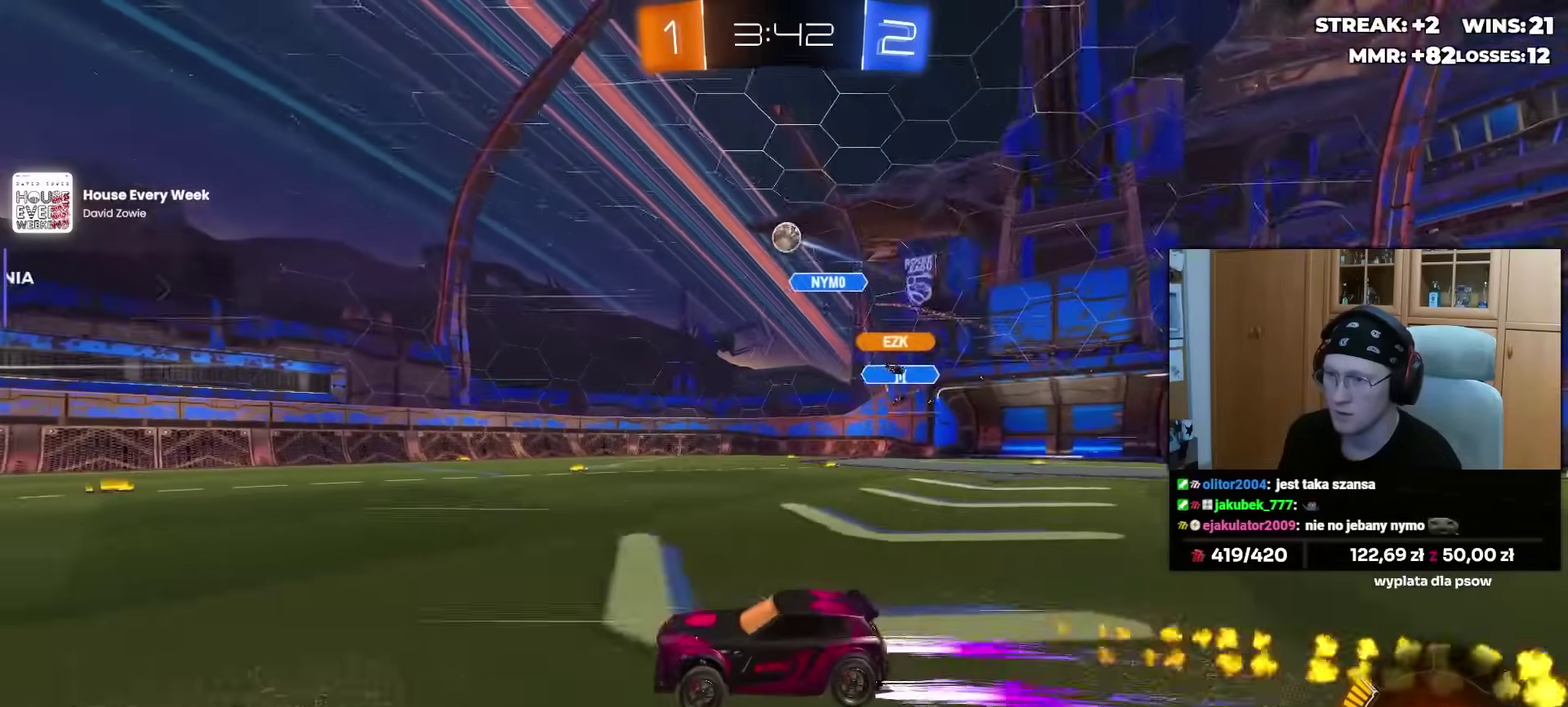
{"buttons": [], "left_stick": "center", "right_stick": "center", "events": [[17, "left_stick", "center"], [267, "left_stick", "left"], [350, "left_stick", "center"]]}
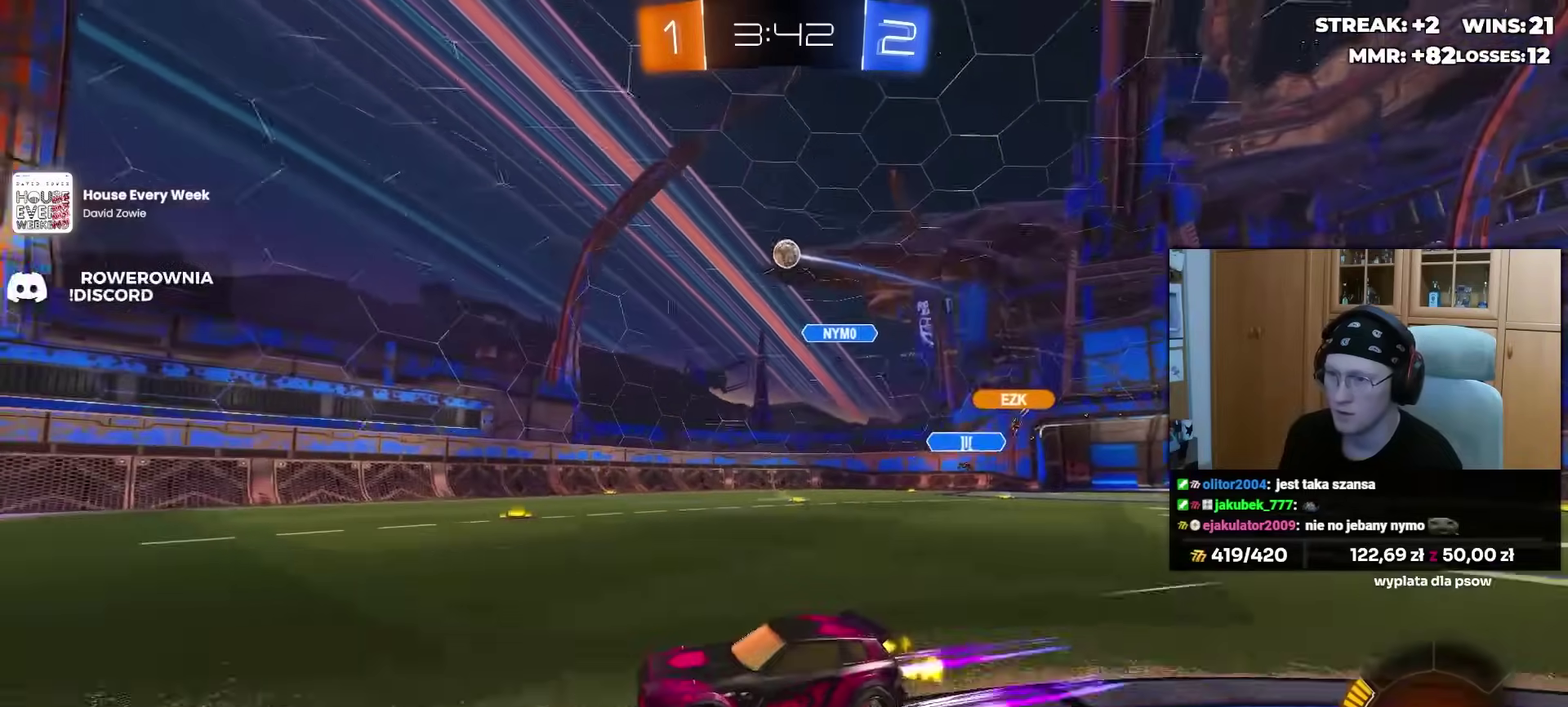
{"buttons": [], "left_stick": "center", "right_stick": "center", "events": [[100, "left_stick", "left"], [200, "left_stick", "center"]]}
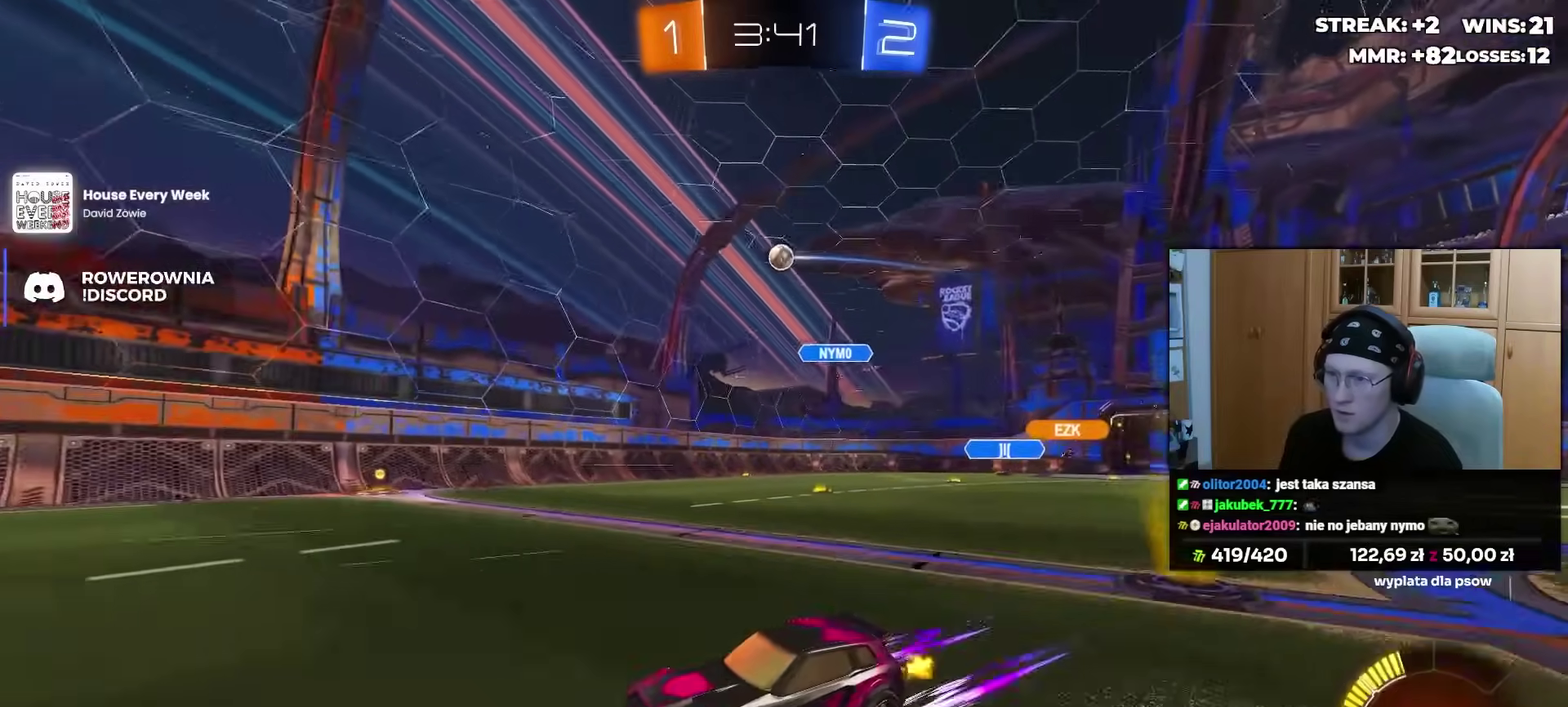
{"buttons": ["L2"], "left_stick": "center", "right_stick": "center", "events": [[50, "left_stick", "right"], [83, "L1", "down"], [250, "L1", "up"], [333, "L2", "down"], [367, "left_stick", "center"]]}
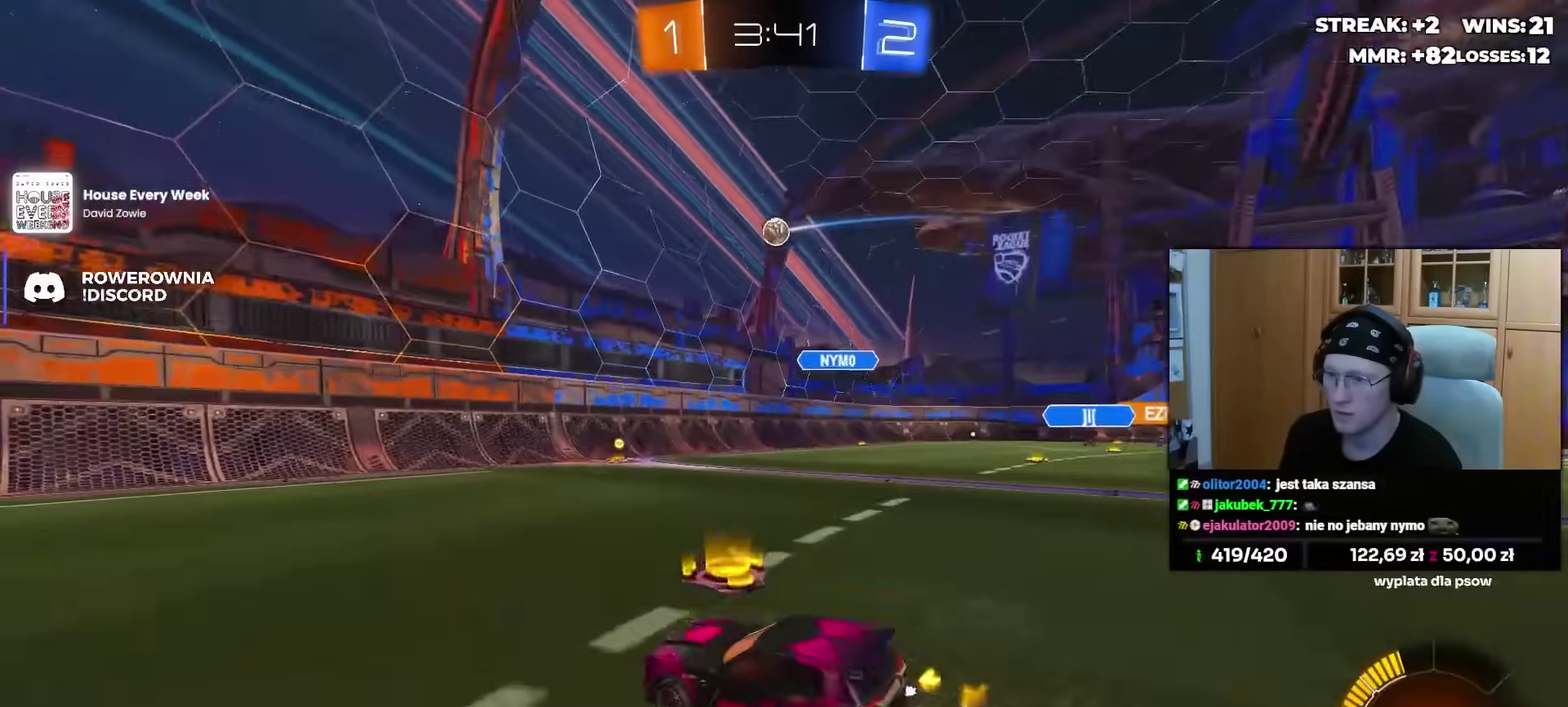
{"buttons": [], "left_stick": "right", "right_stick": "center", "events": [[17, "left_stick", "right"], [33, "L2", "up"], [317, "left_stick", "center"], [433, "left_stick", "right"]]}
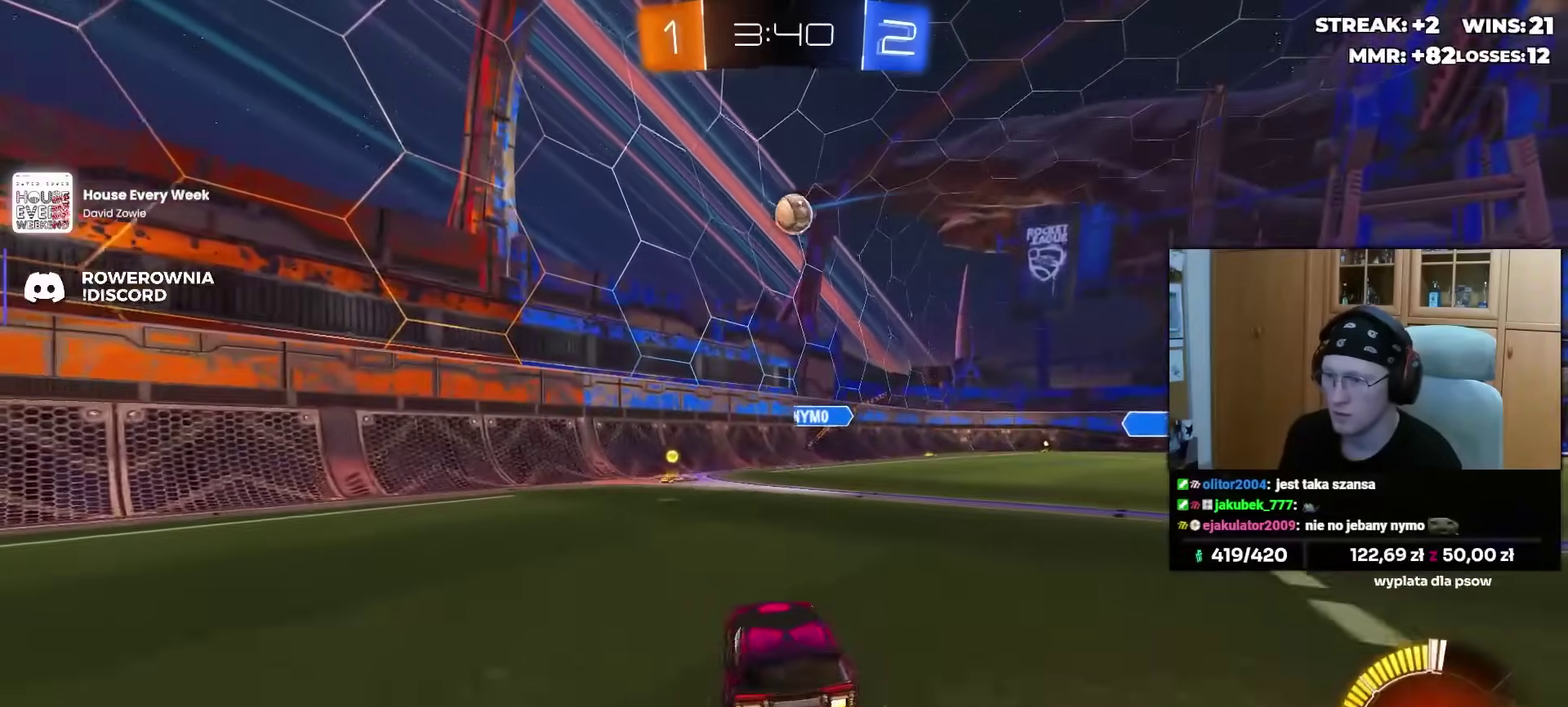
{"buttons": ["CROSS", "R1"], "left_stick": "down", "right_stick": "center", "events": [[117, "R1", "down"], [117, "left_stick", "center"], [133, "CROSS", "down"], [183, "left_stick", "down-left"], [233, "R1", "up"], [300, "CROSS", "up"], [333, "R1", "down"], [333, "left_stick", "center"], [367, "CROSS", "down"], [450, "left_stick", "down"]]}